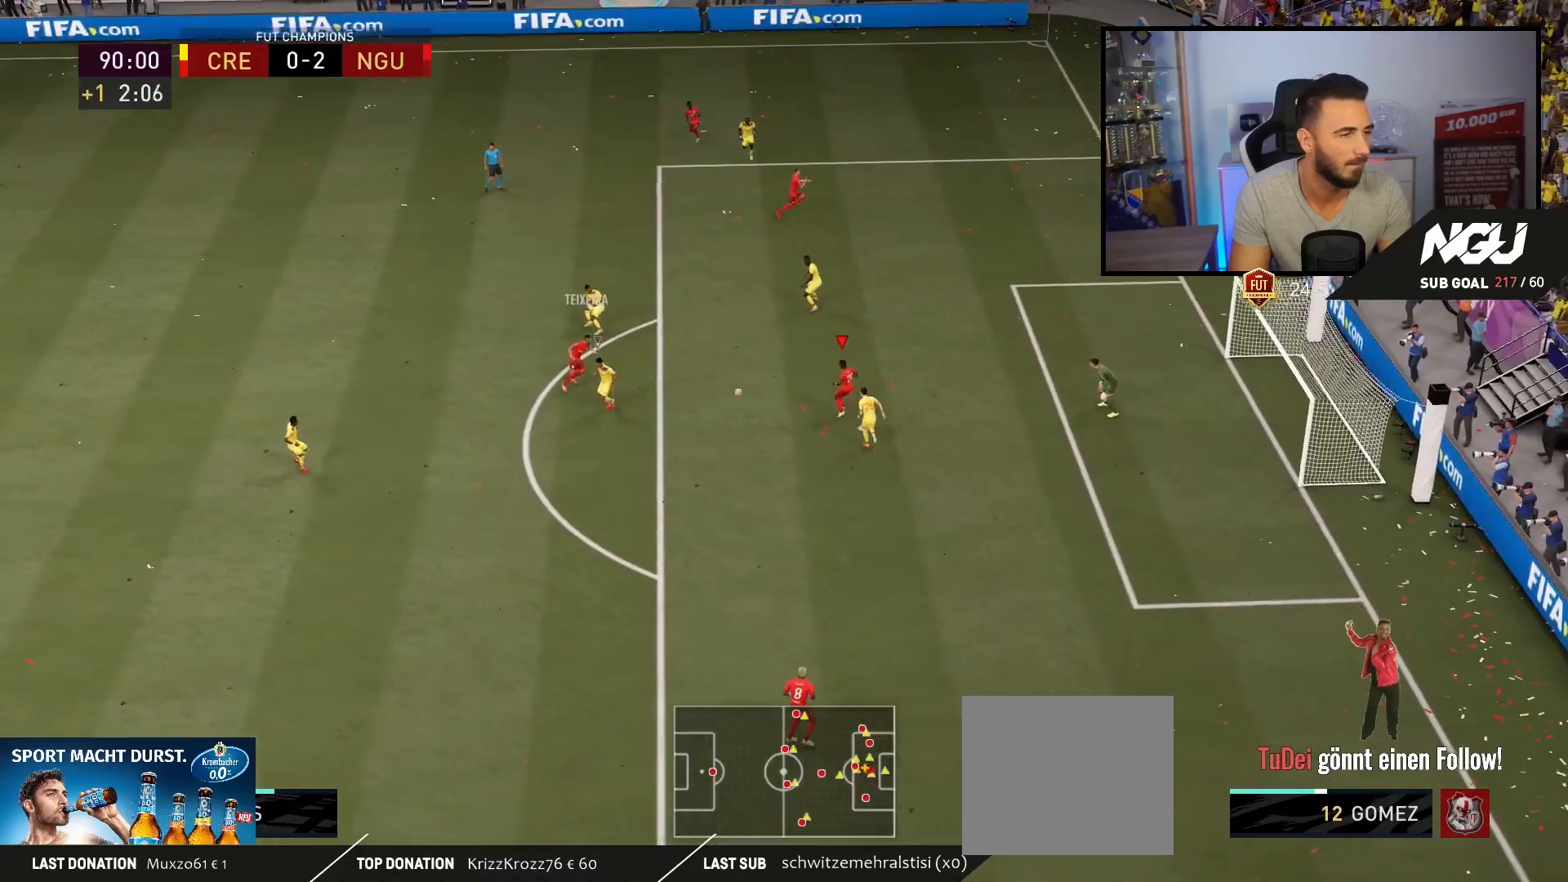
Gameplay with a controller (PlayStation layout); each line is a JSON object with the inputs held at the frame after it. "events" lists button and stick changes between this image and that frame as [ms after this image, input, new state], when the widget could be followed in between.
{"buttons": [], "left_stick": "up-right", "right_stick": "center", "events": [[100, "CIRCLE", "up"], [433, "left_stick", "up-right"]]}
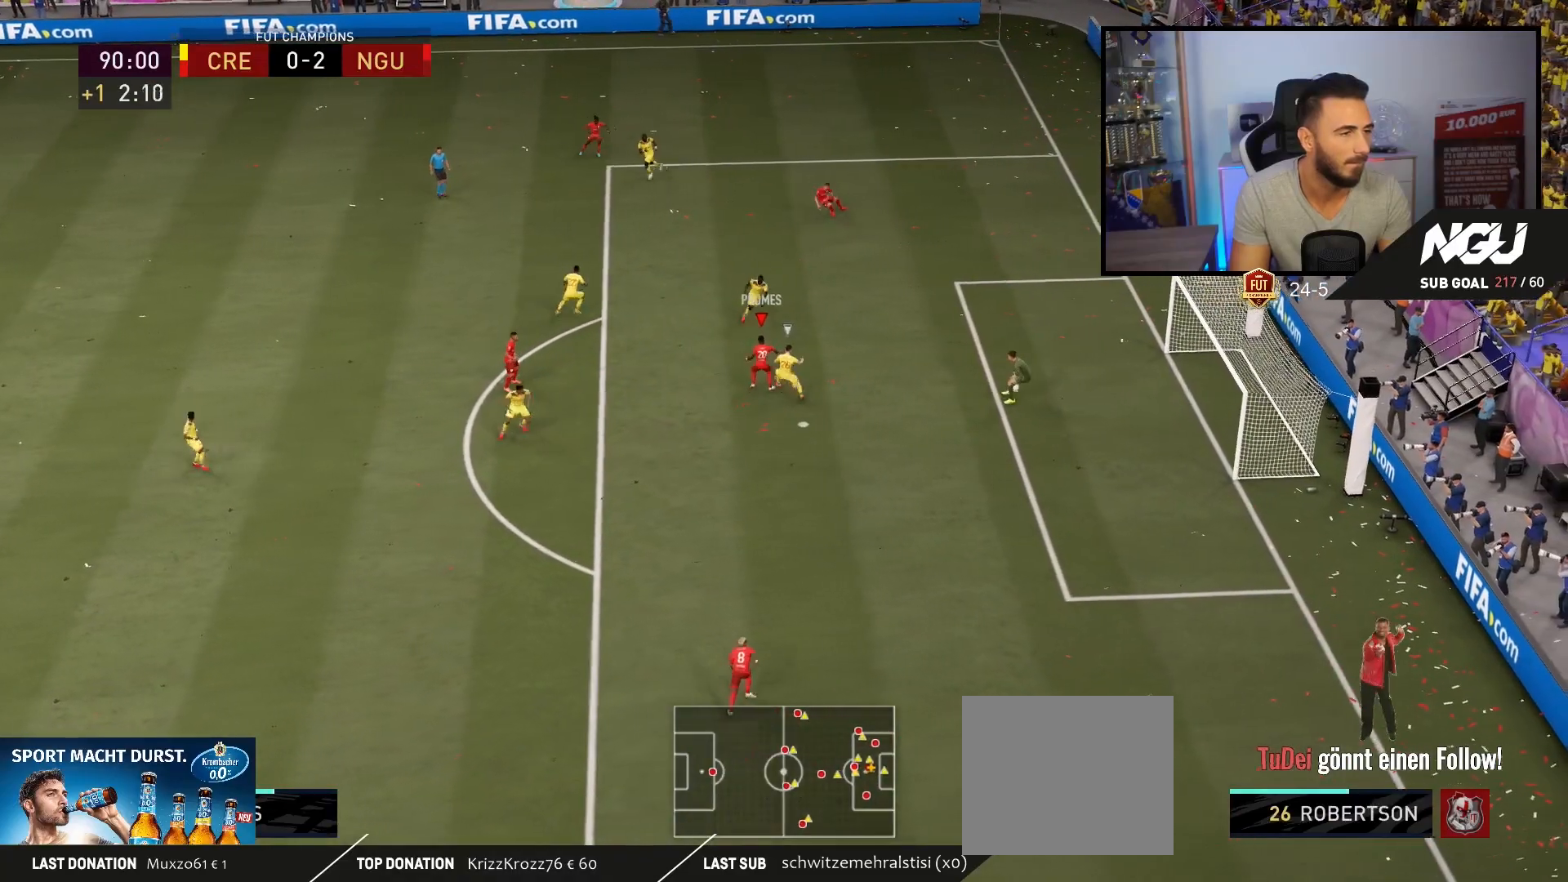
{"buttons": [], "left_stick": "down-right", "right_stick": "center", "events": [[267, "left_stick", "right"], [333, "CIRCLE", "down"], [500, "CIRCLE", "up"], [500, "left_stick", "down-right"]]}
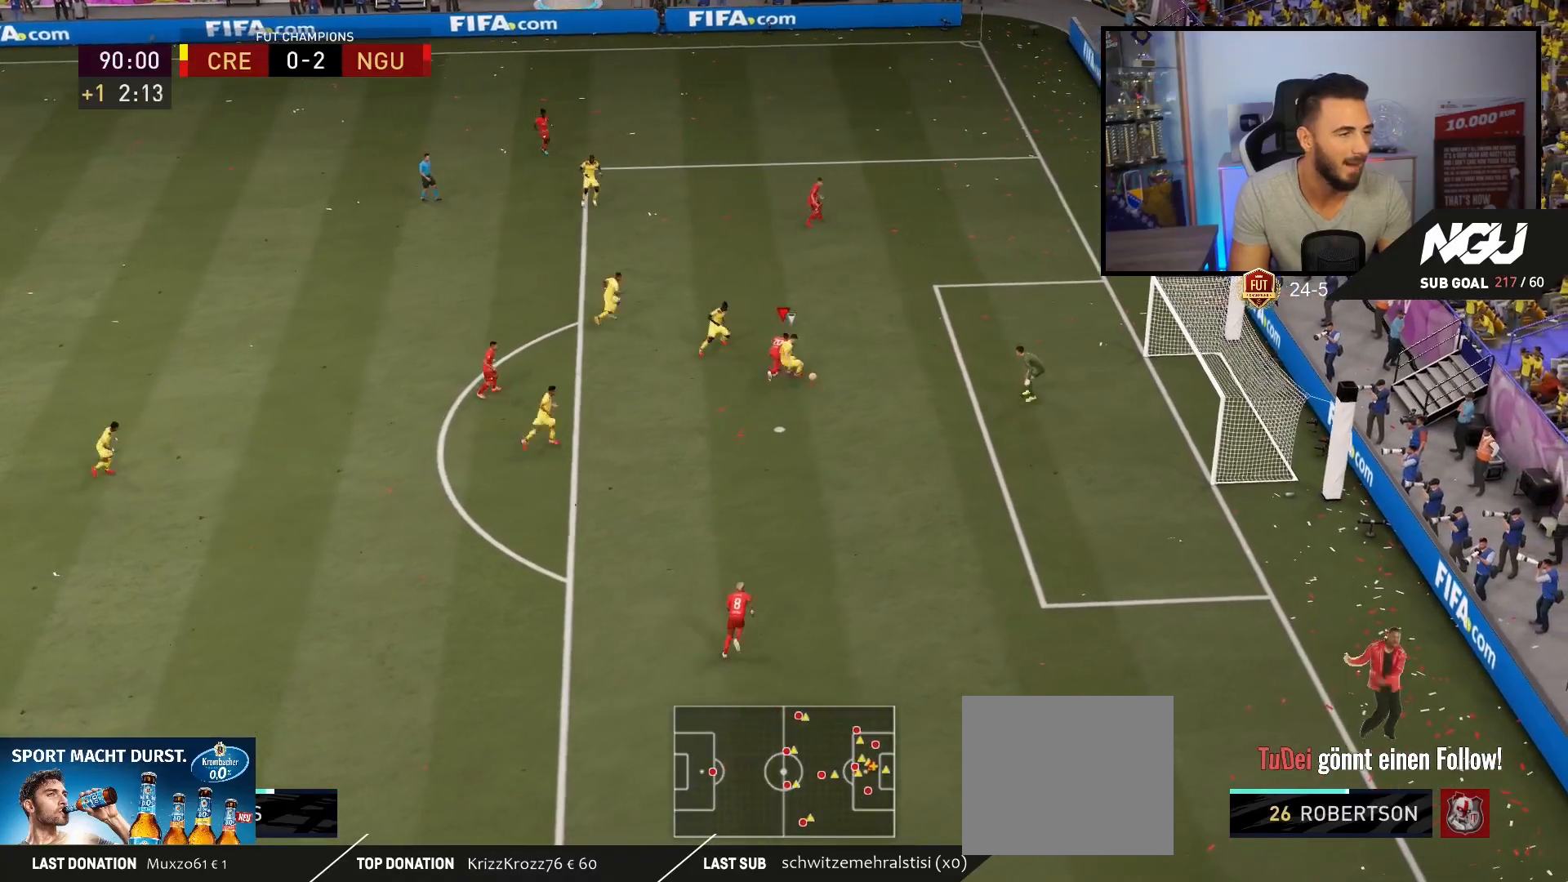
{"buttons": [], "left_stick": "down-right", "right_stick": "center", "events": [[133, "L2", "down"], [167, "left_stick", "down"], [500, "L2", "up"], [500, "left_stick", "down-right"]]}
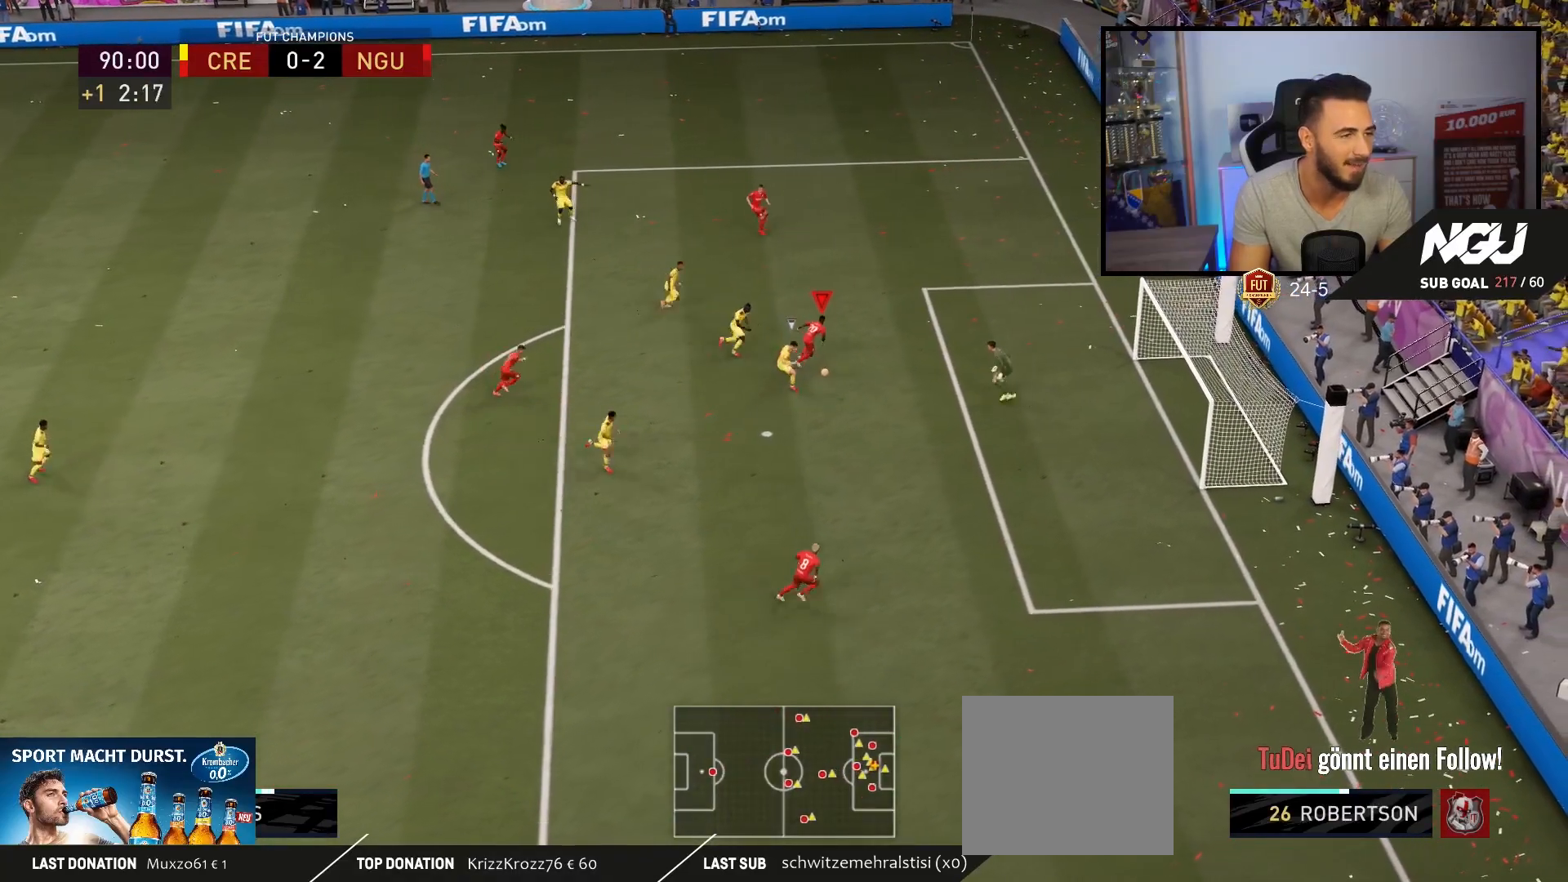
{"buttons": [], "left_stick": "up-right", "right_stick": "center", "events": [[67, "CIRCLE", "down"], [133, "CIRCLE", "up"], [133, "left_stick", "right"], [233, "left_stick", "up-right"]]}
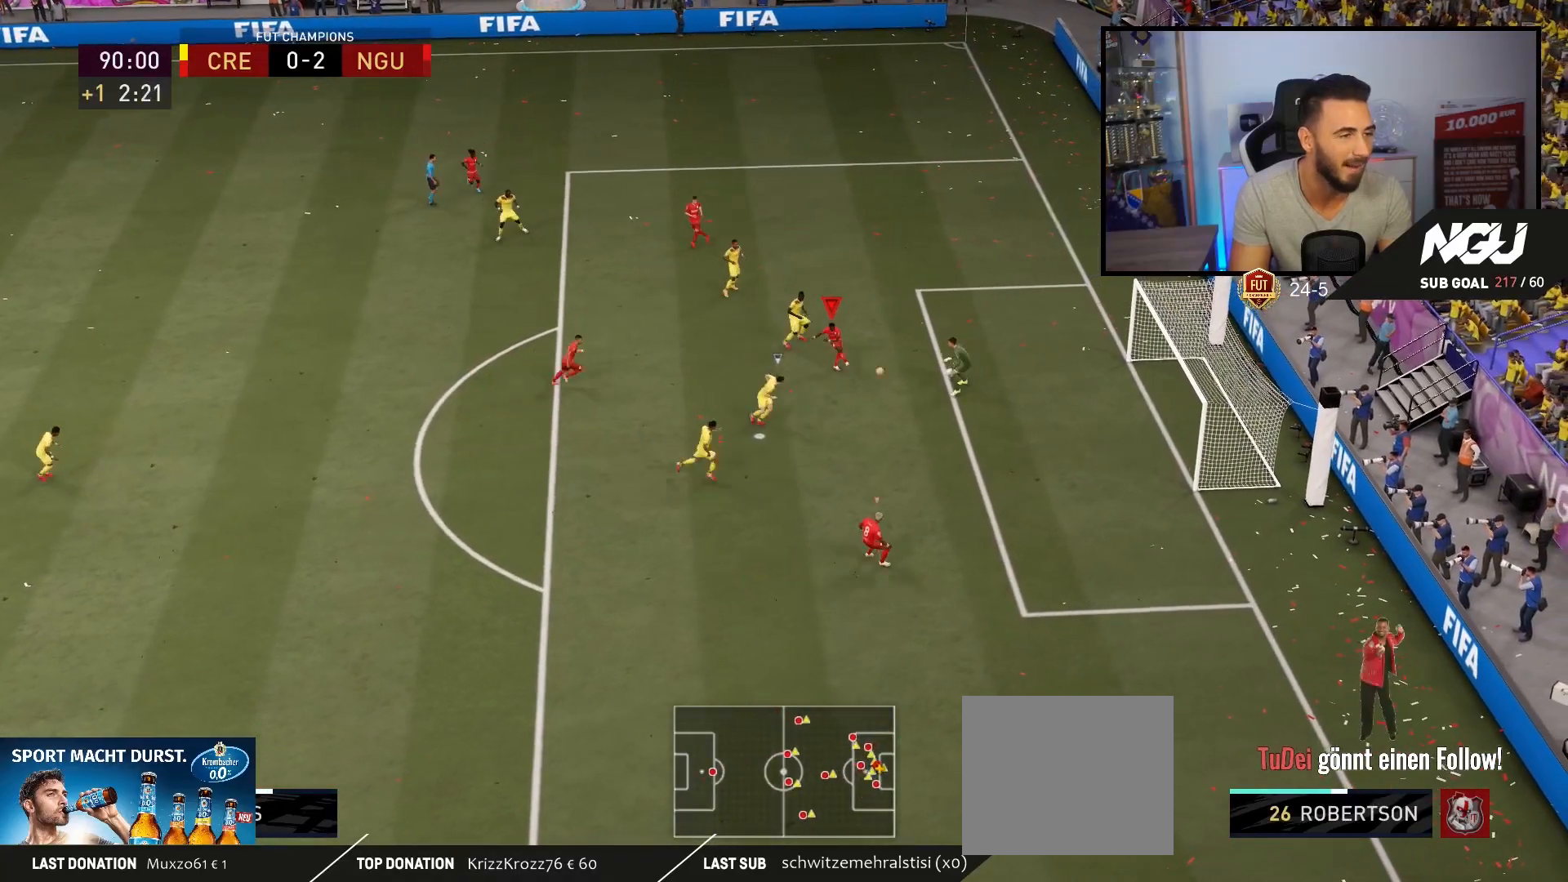
{"buttons": [], "left_stick": "up-right", "right_stick": "center", "events": []}
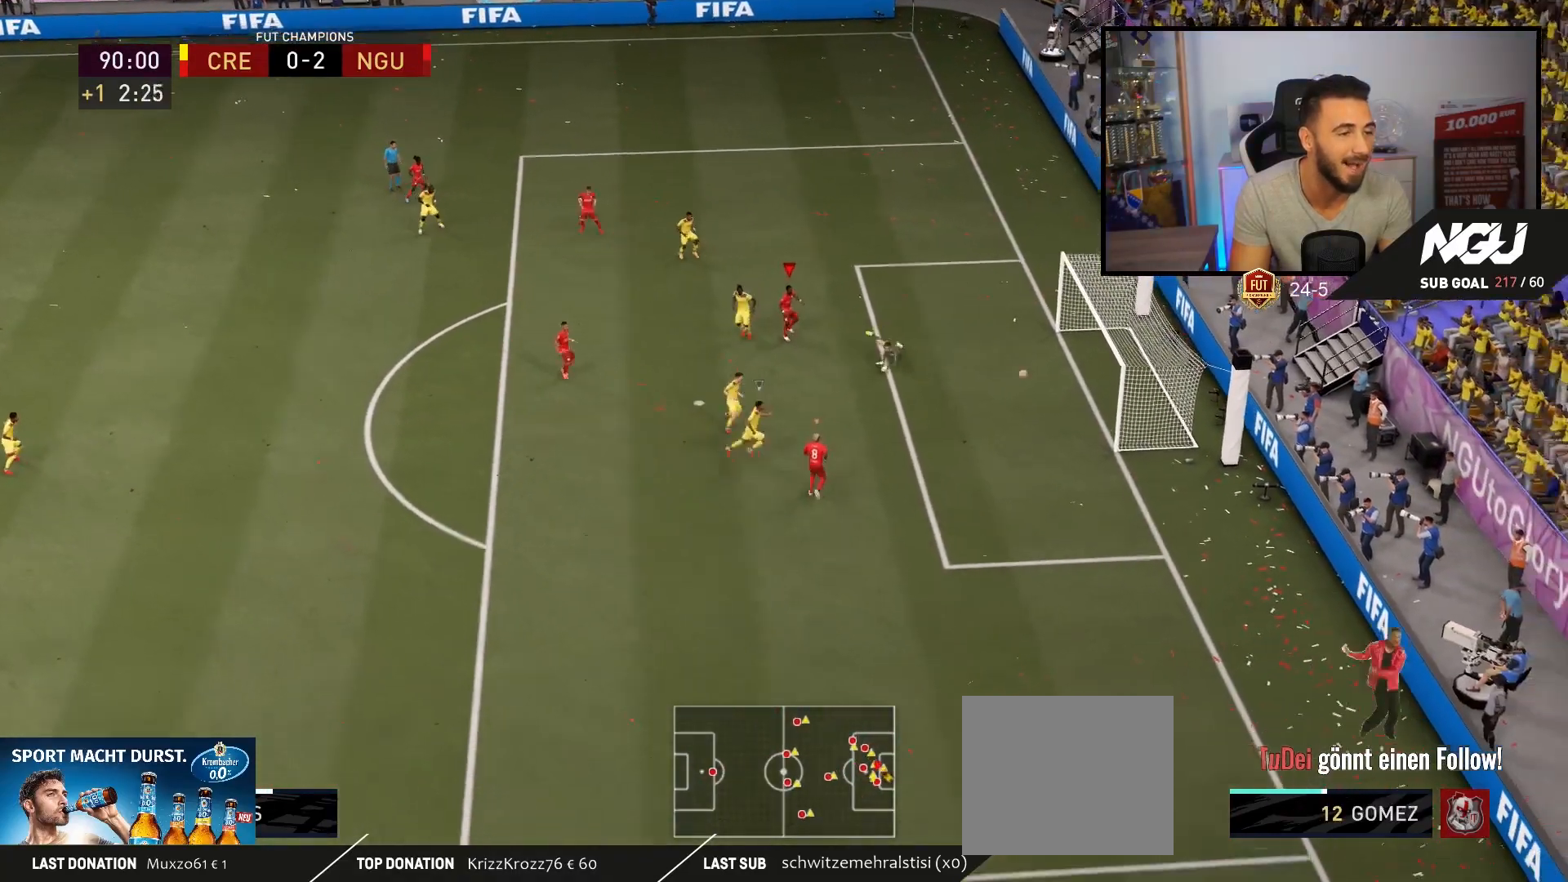
{"buttons": [], "left_stick": "center", "right_stick": "center", "events": [[400, "left_stick", "center"]]}